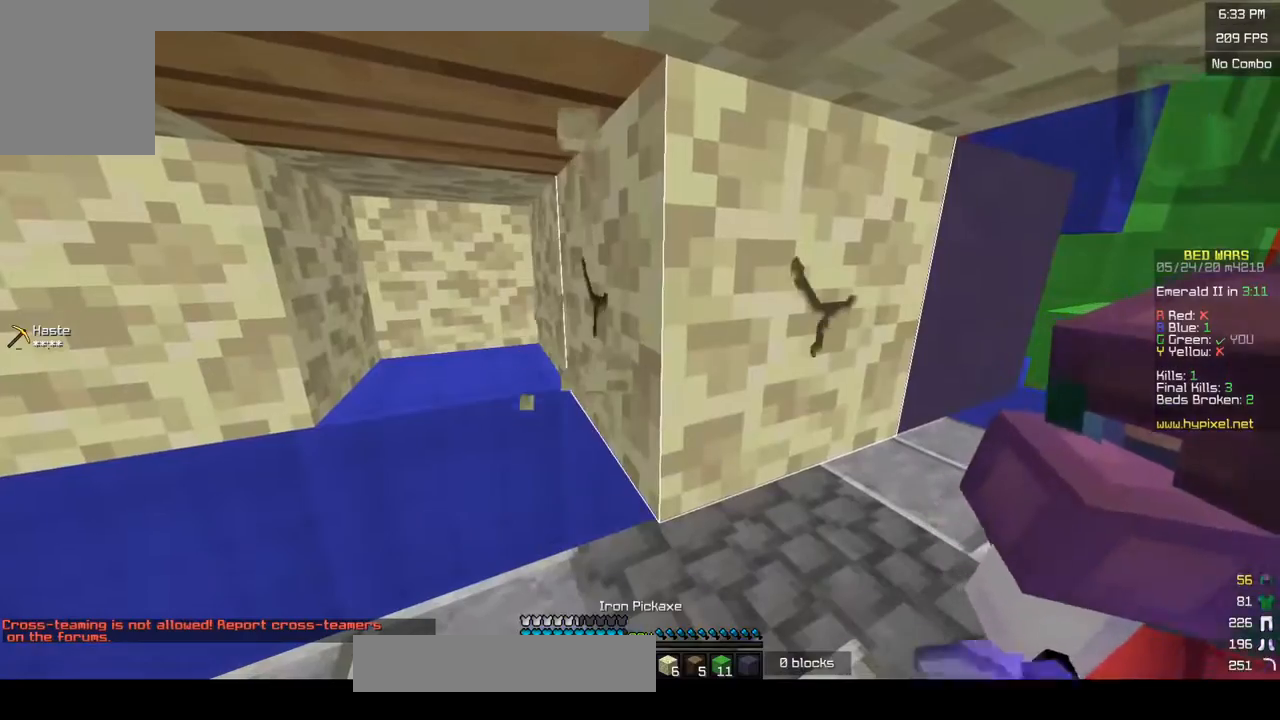
Gameplay with keyboard and mouse; each line is a JSON object with the keys and mouse buttons held at the frame after it. "events" lists presses ("down") and releases ("up") of "a", "d", "s", "w", "mouse_left" and "mouse_right" between this image and that frame as [ms after this image, input, new state], when the widget could be followed in between. "mouse_left", "mouse_right" = the "left", "right" buttons of the "mouse" list. No other keys are recorded. Fast repeated clicks can show as one long hold. Mouse movement is not recorded.
{"keys": [], "mouse": ["left"], "events": []}
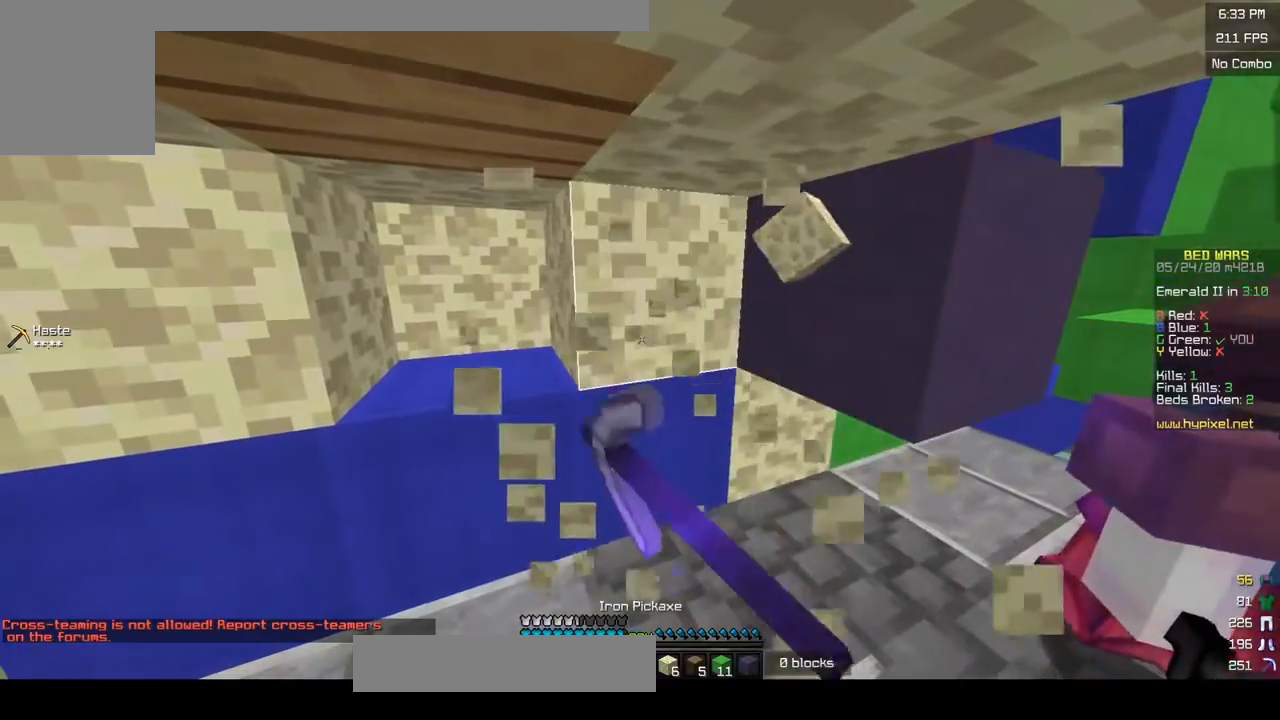
{"keys": ["d", "w"], "mouse": ["left"], "events": [[400, "w", "down"], [500, "d", "down"]]}
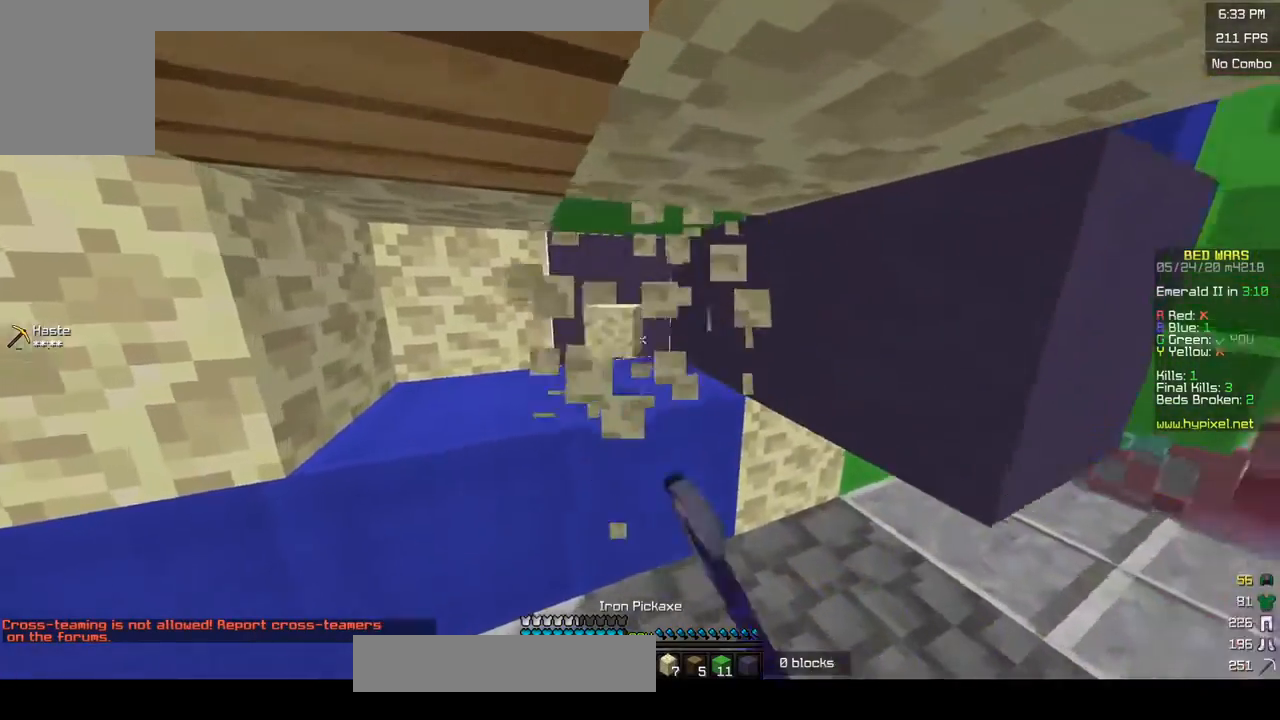
{"keys": [], "mouse": ["left"], "events": [[133, "w", "up"], [183, "d", "up"]]}
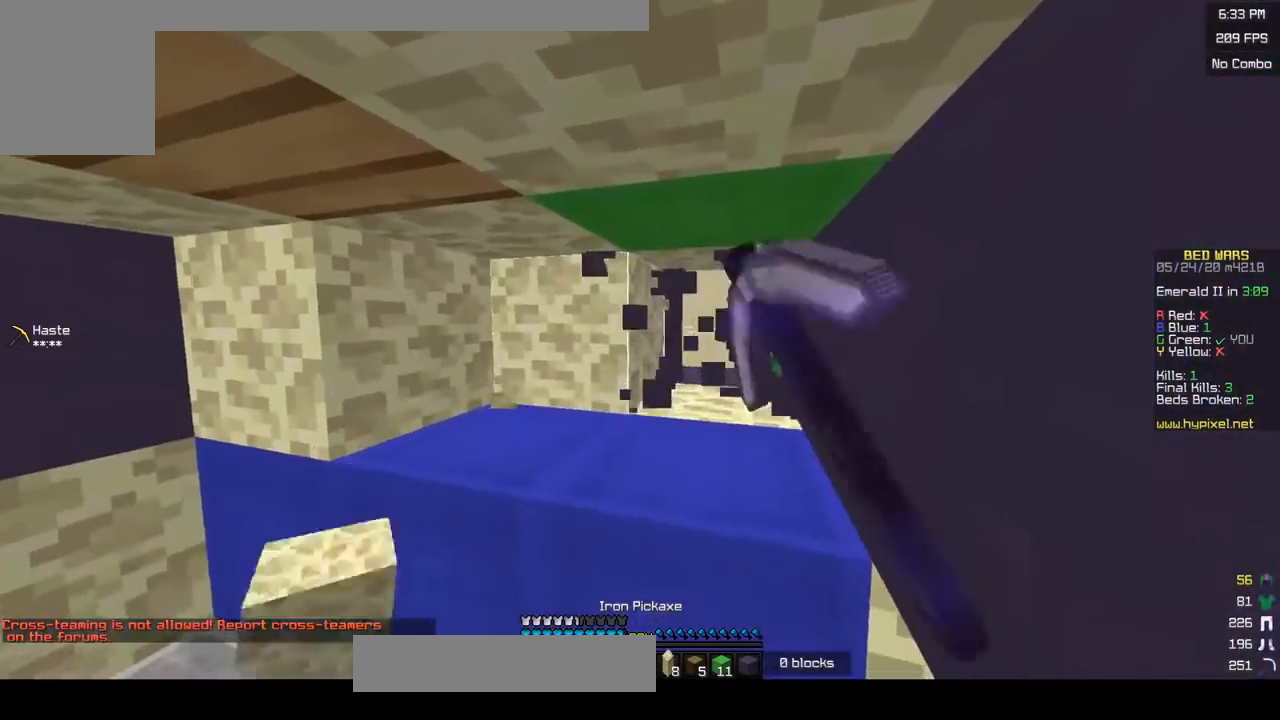
{"keys": [], "mouse": ["left"], "events": []}
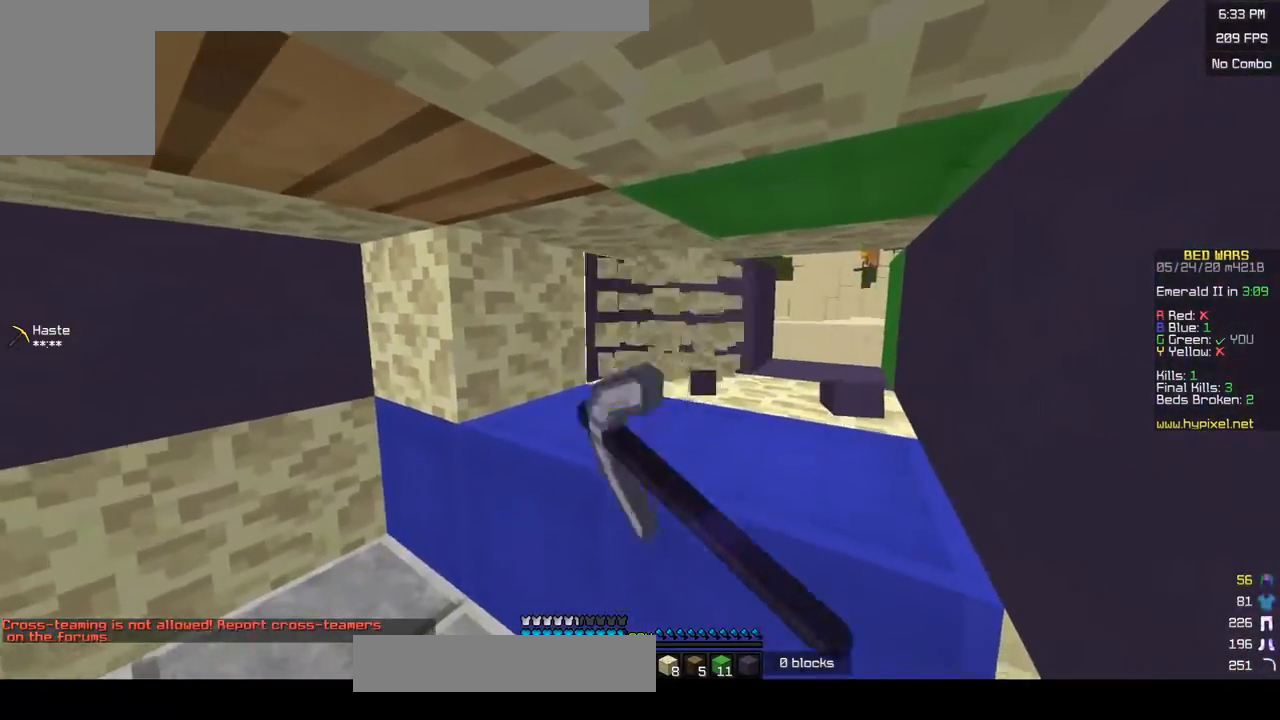
{"keys": ["w"], "mouse": [], "events": [[50, "d", "down"], [250, "w", "down"], [350, "mouse_left", "up"], [500, "d", "up"]]}
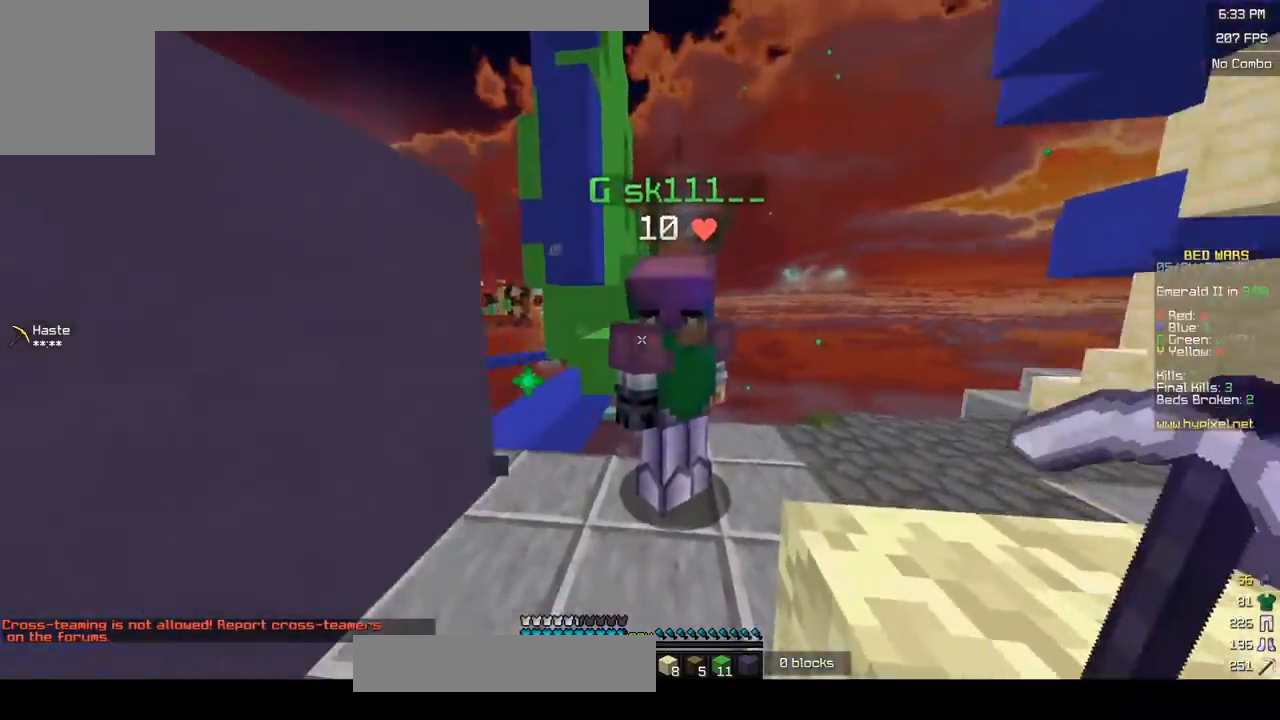
{"keys": ["a", "w"], "mouse": [], "events": [[217, "a", "down"]]}
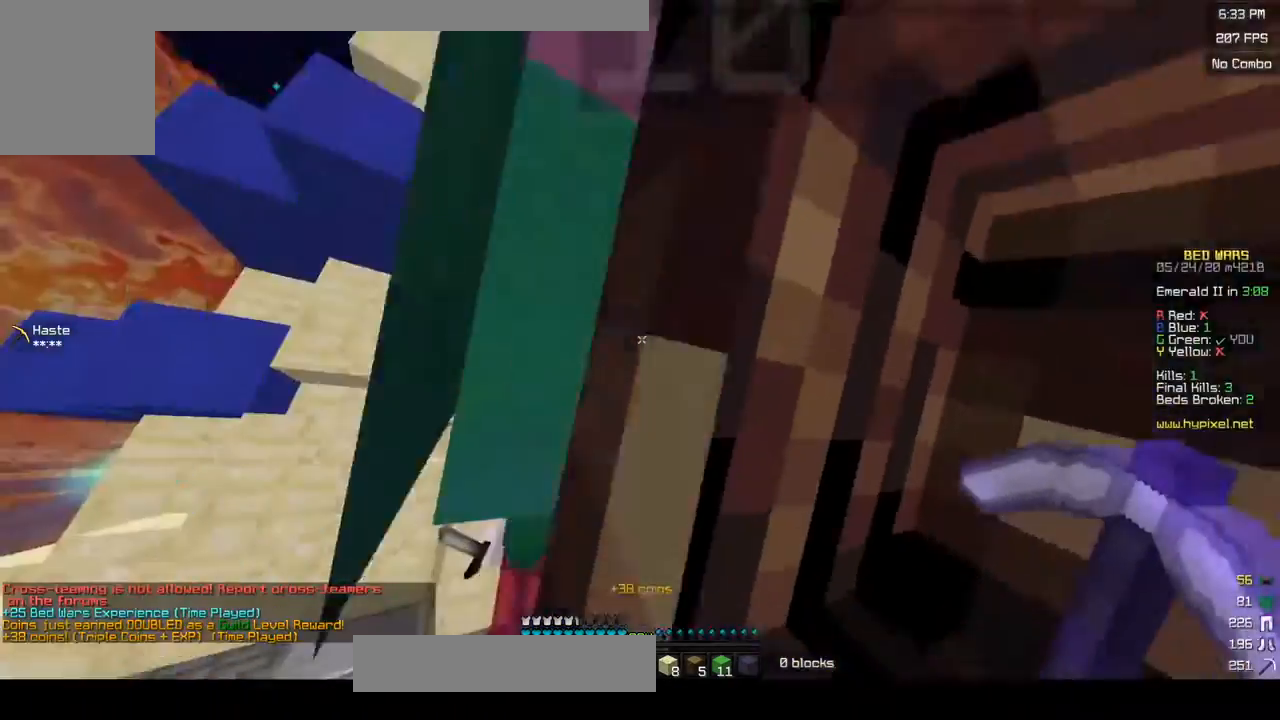
{"keys": [], "mouse": [], "events": [[250, "a", "up"], [250, "w", "up"]]}
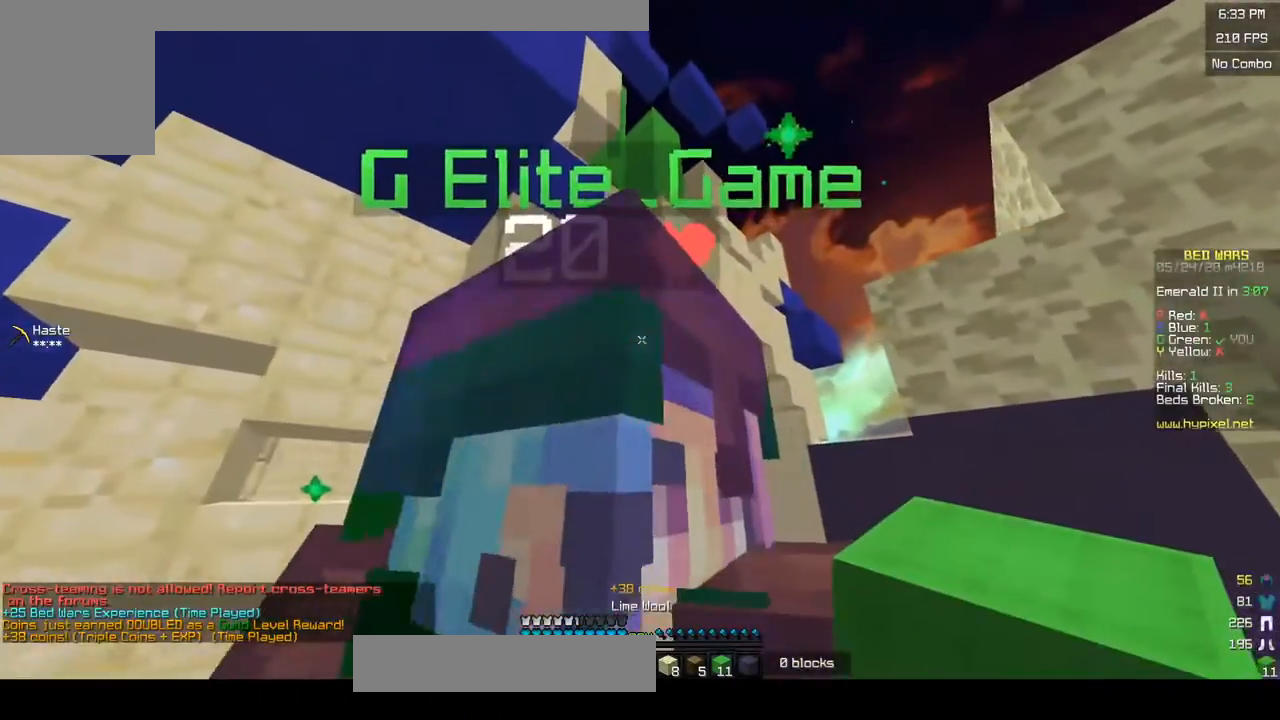
{"keys": ["a", "w"], "mouse": [], "events": [[400, "w", "down"], [417, "a", "down"]]}
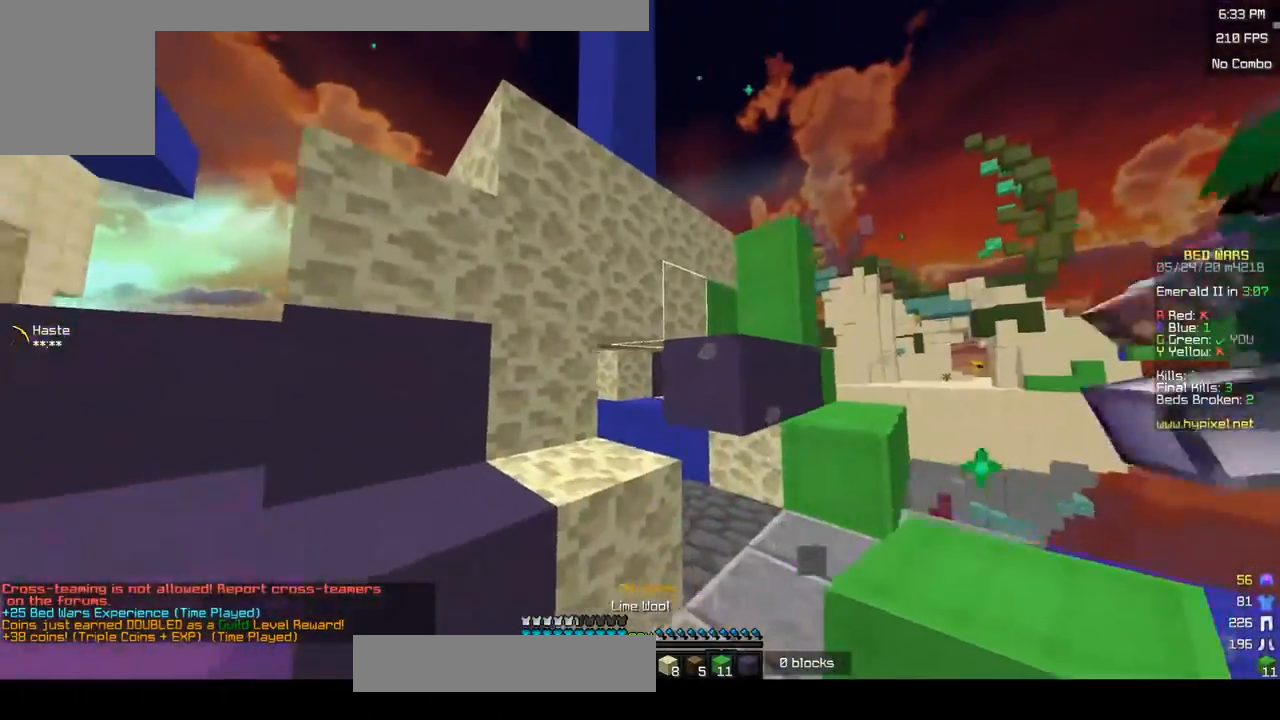
{"keys": ["a", "w"], "mouse": [], "events": [[167, "w", "up"], [500, "w", "down"]]}
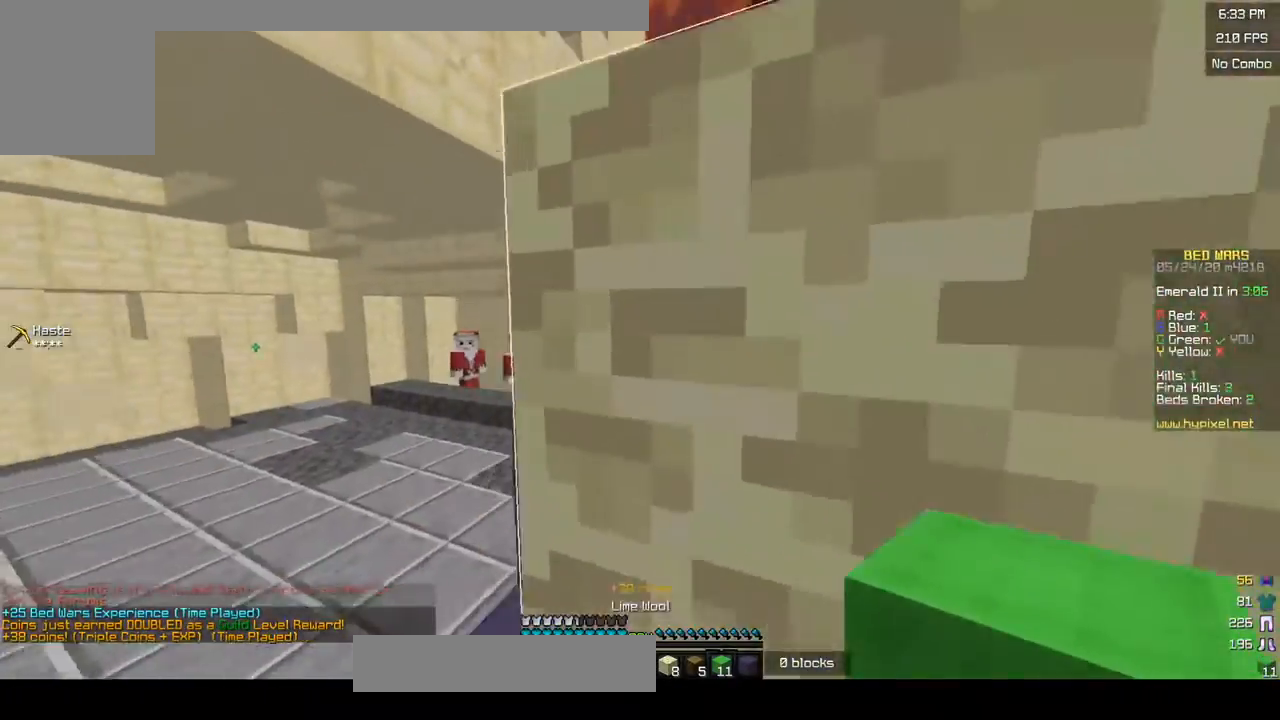
{"keys": ["d", "w"], "mouse": [], "events": [[217, "a", "up"], [300, "d", "down"]]}
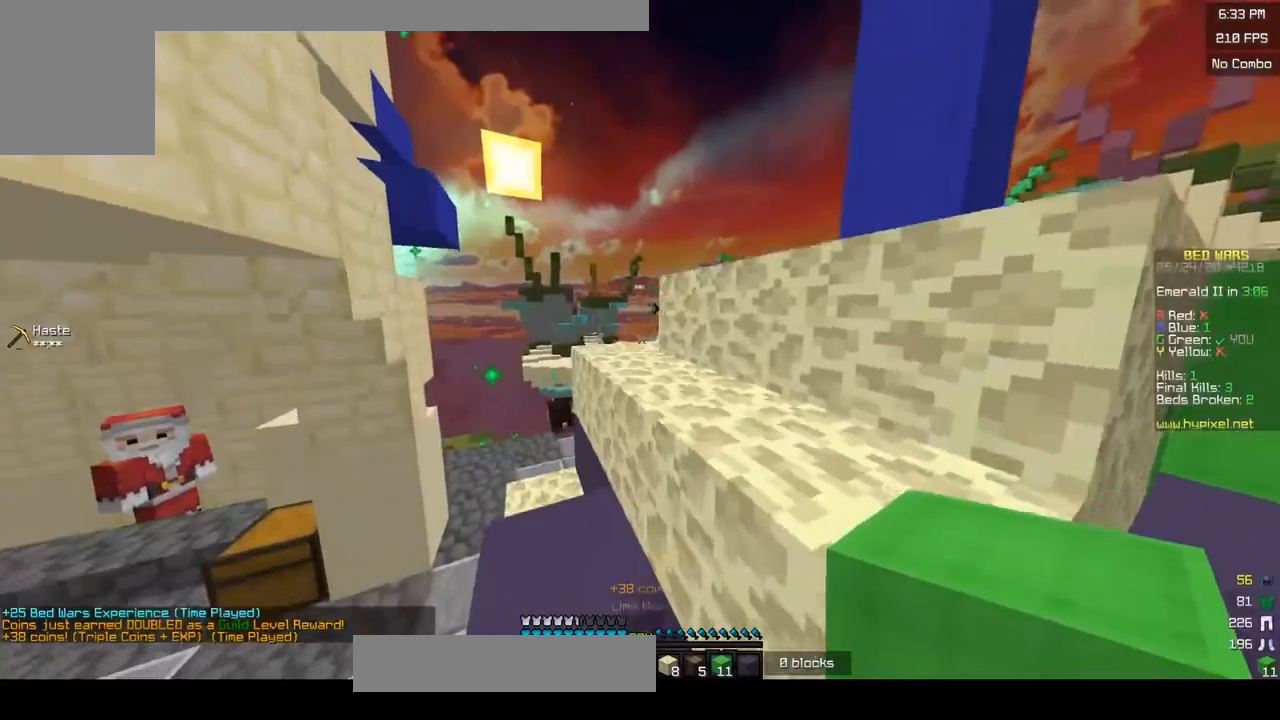
{"keys": ["w"], "mouse": [], "events": [[83, "d", "up"]]}
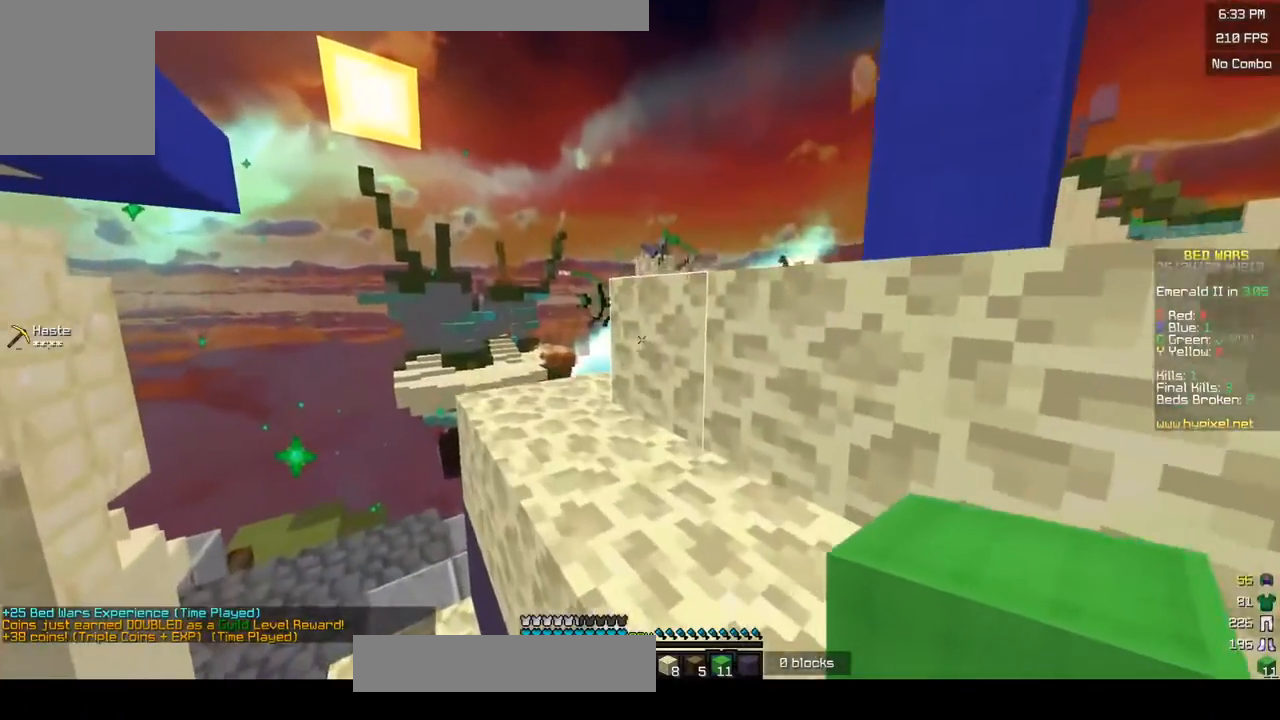
{"keys": ["d", "w"], "mouse": [], "events": [[450, "d", "down"]]}
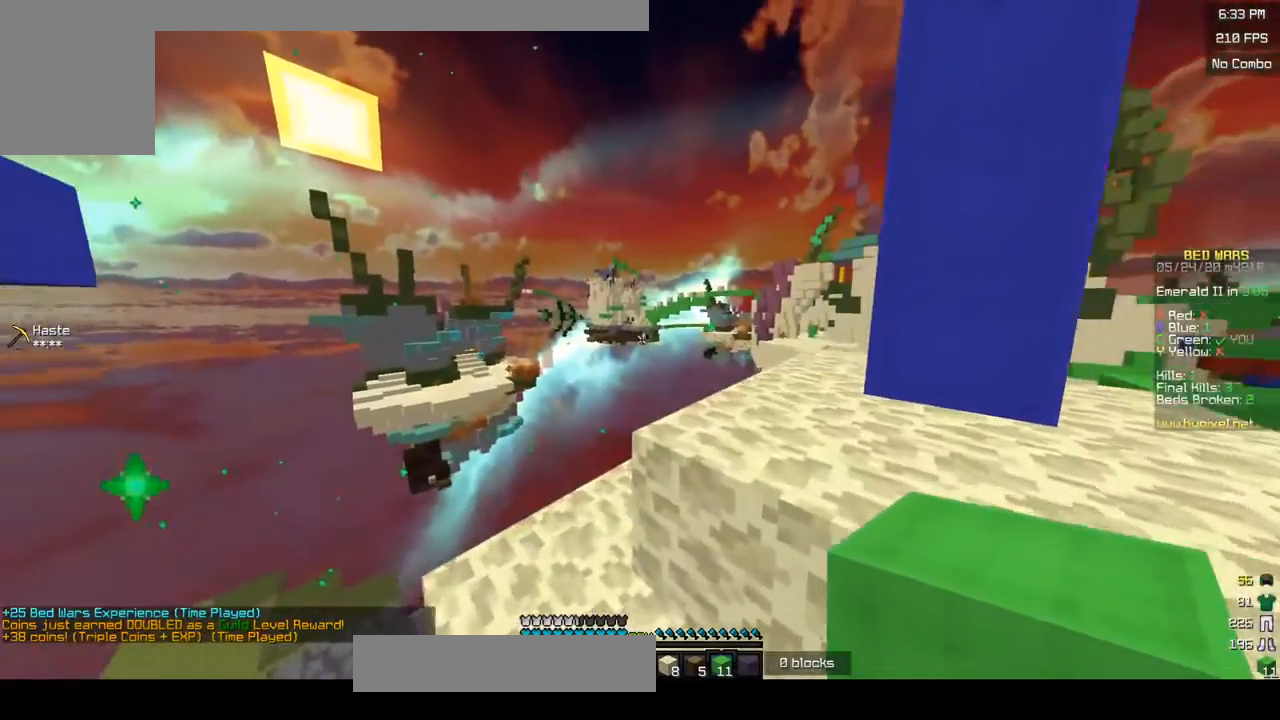
{"keys": [], "mouse": [], "events": [[133, "w", "up"], [233, "d", "up"]]}
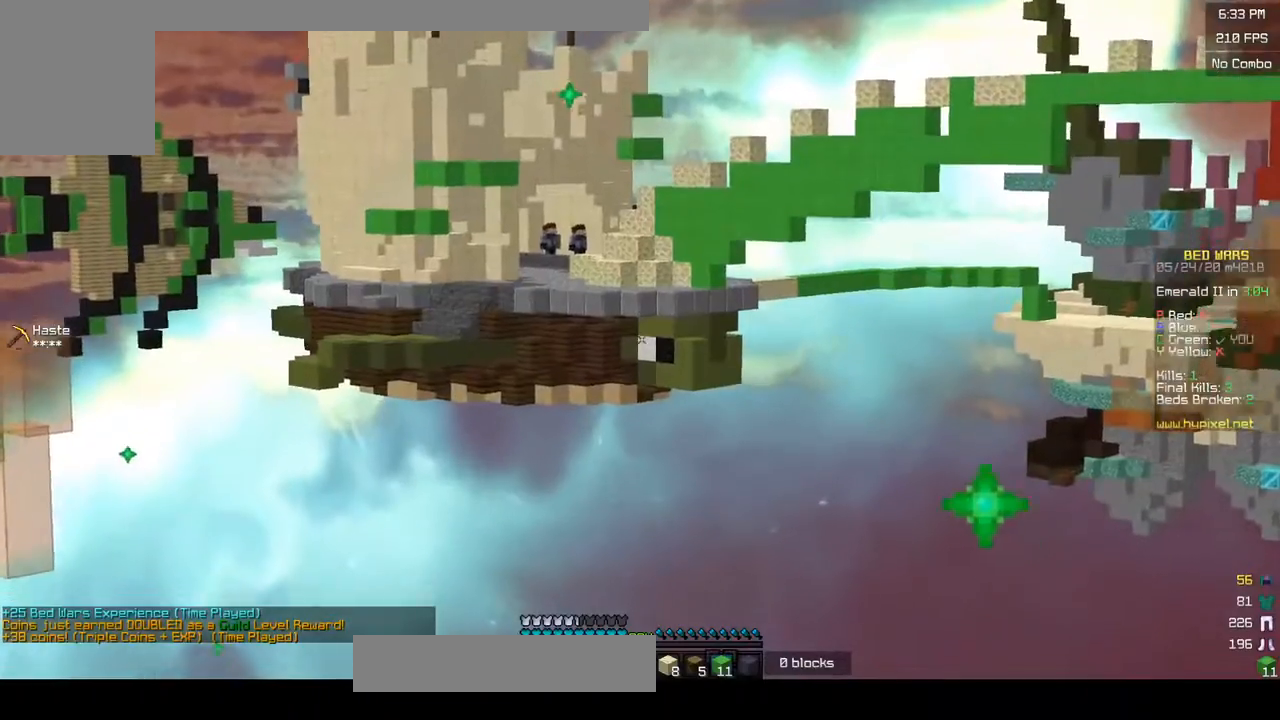
{"keys": [], "mouse": [], "events": []}
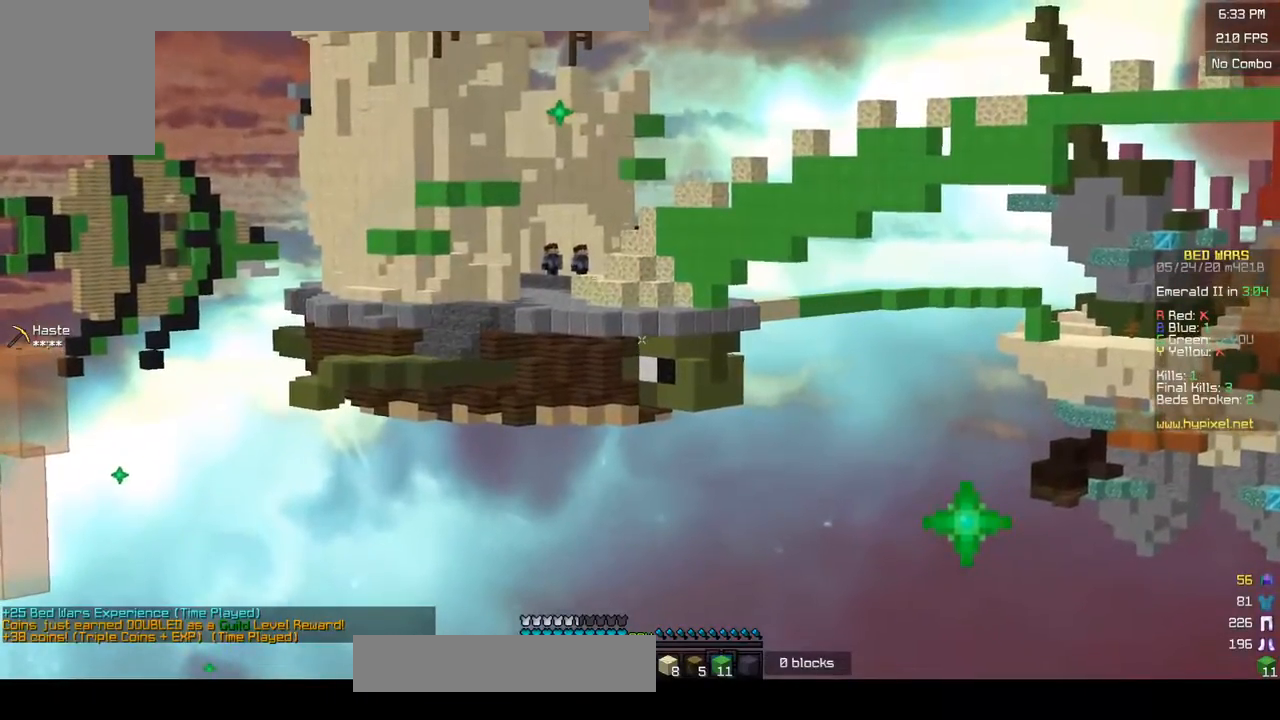
{"keys": [], "mouse": [], "events": []}
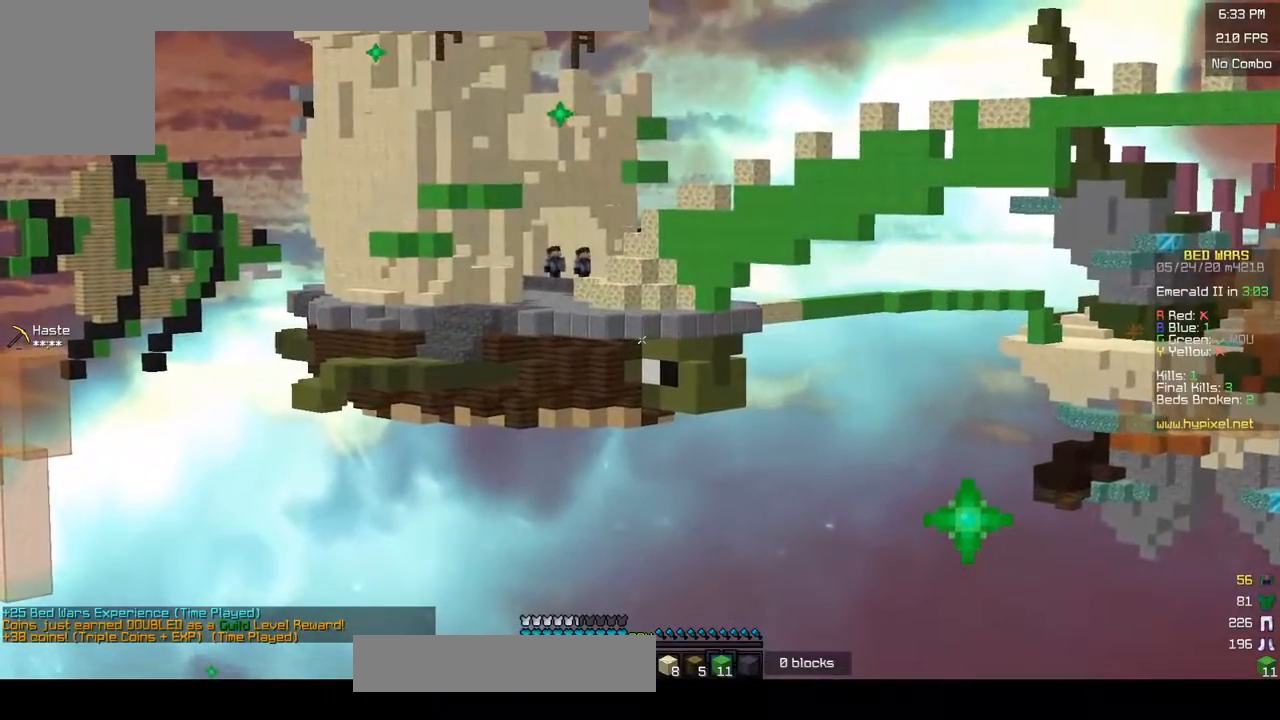
{"keys": [], "mouse": [], "events": []}
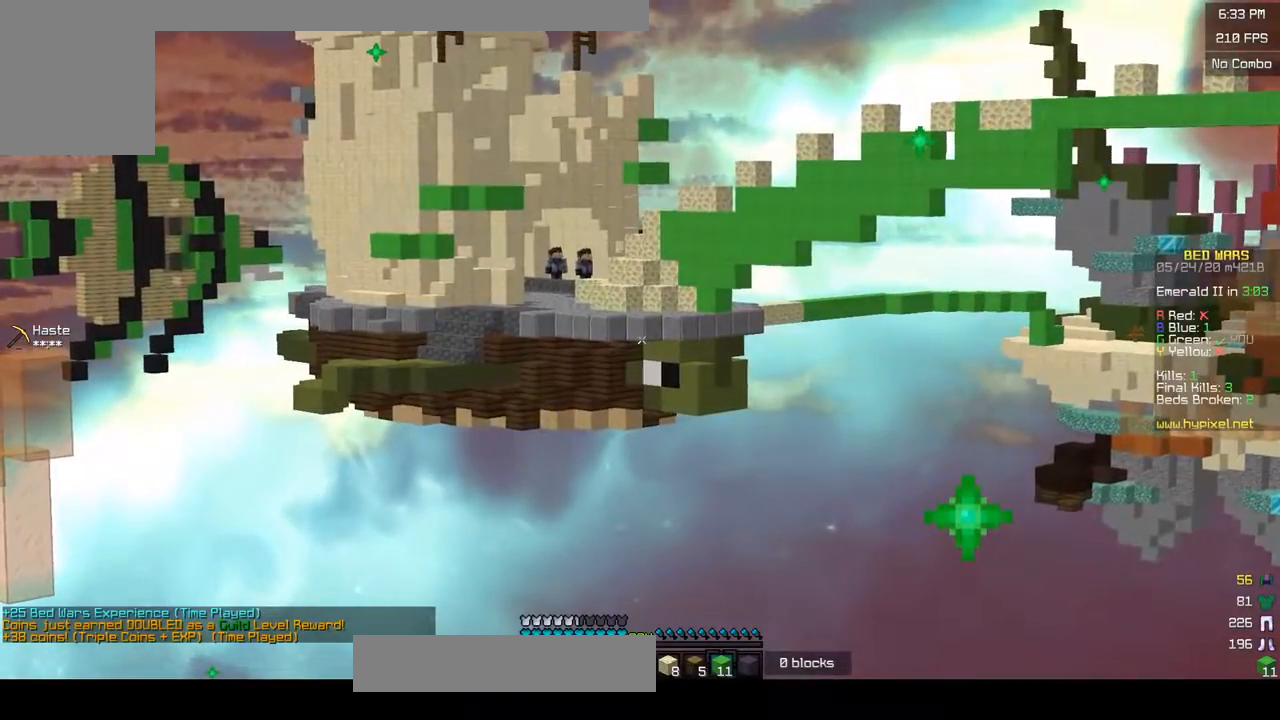
{"keys": [], "mouse": [], "events": []}
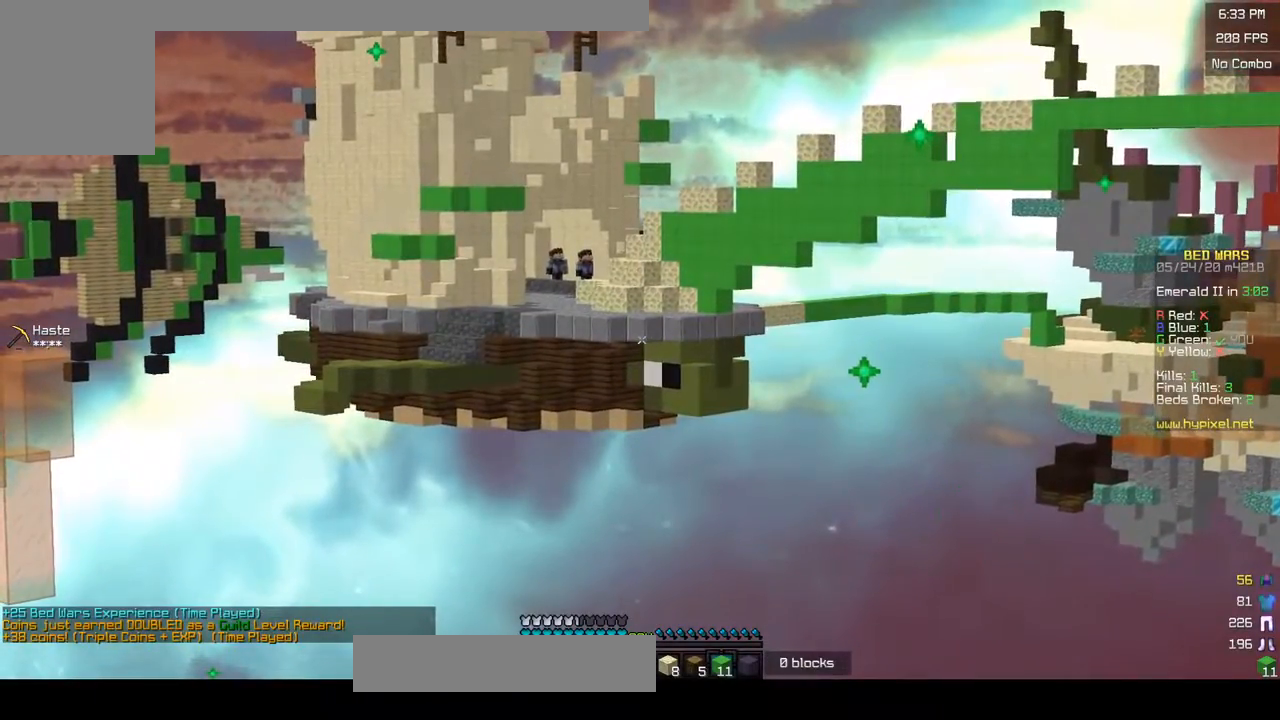
{"keys": ["w"], "mouse": [], "events": [[400, "w", "down"]]}
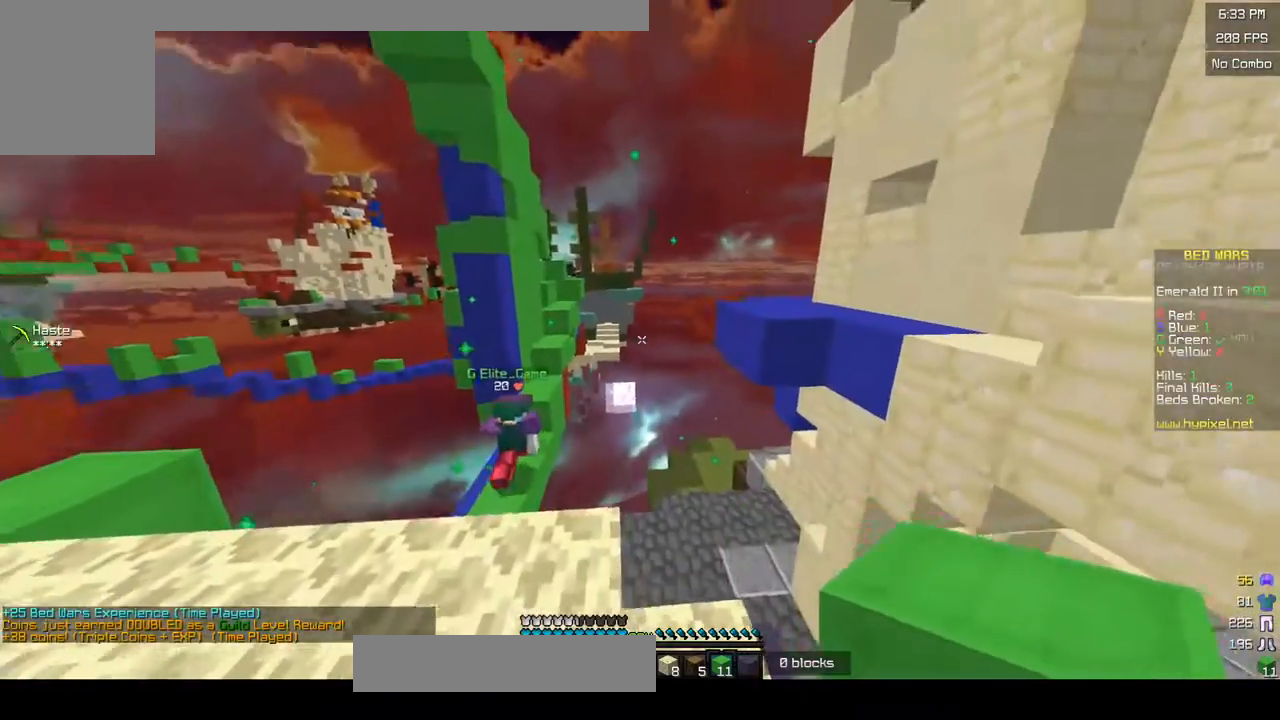
{"keys": ["a", "w"], "mouse": [], "events": [[50, "a", "down"]]}
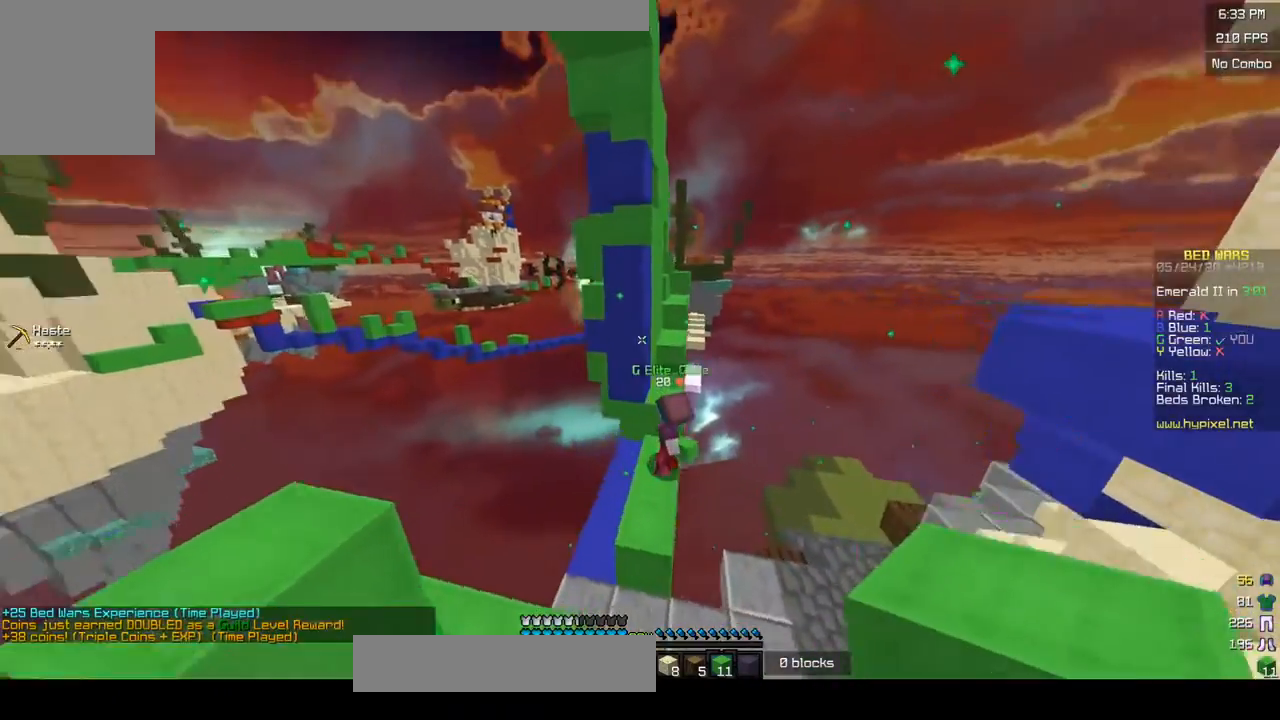
{"keys": ["w"], "mouse": [], "events": [[83, "a", "up"]]}
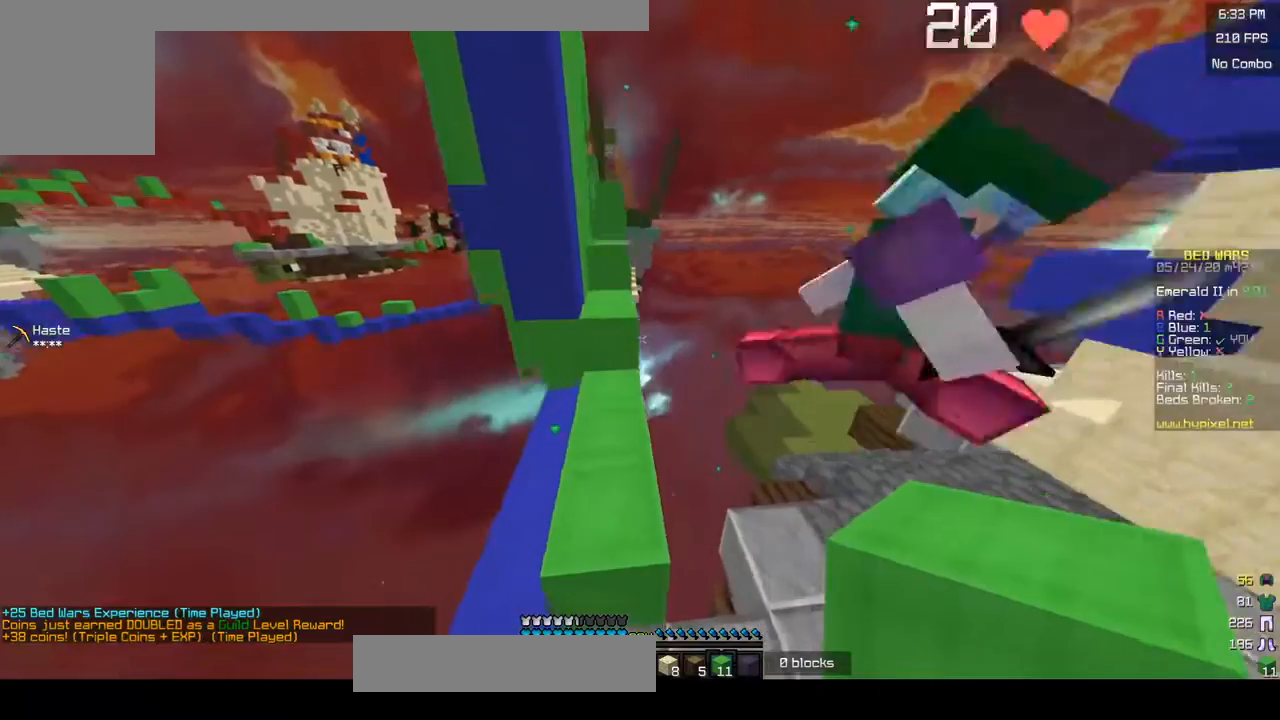
{"keys": ["w"], "mouse": [], "events": []}
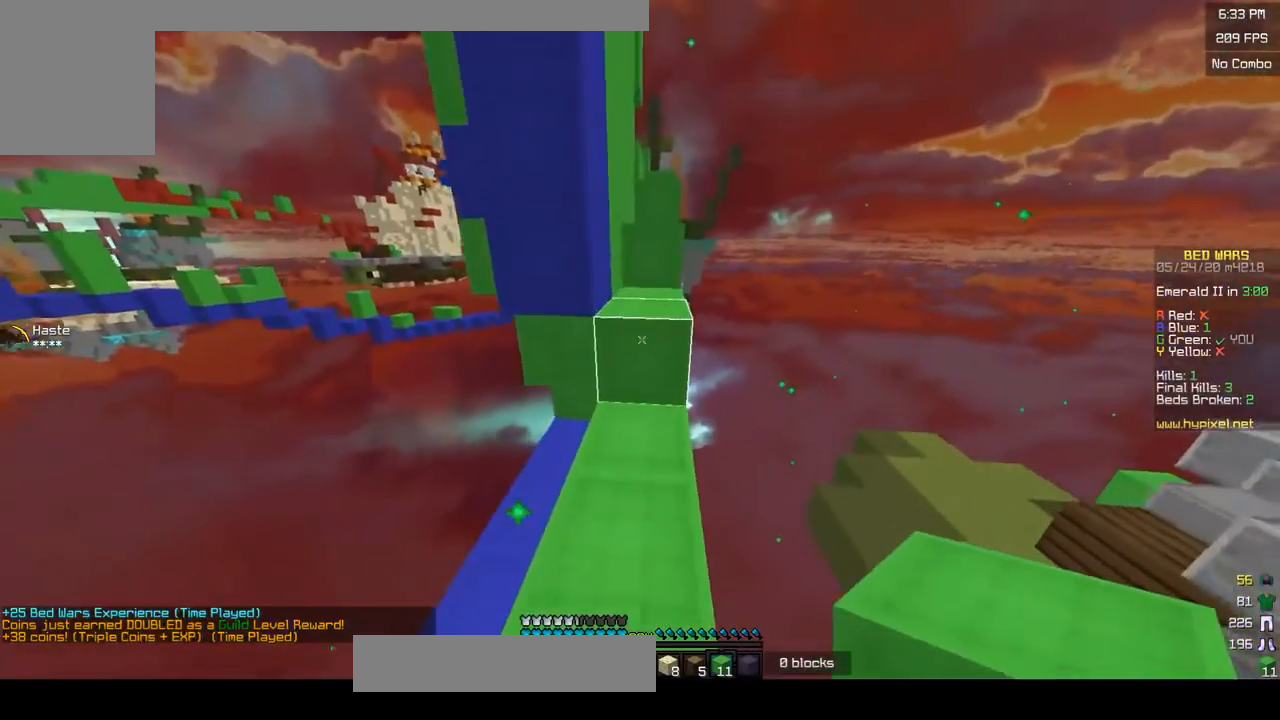
{"keys": [], "mouse": [], "events": [[483, "w", "up"]]}
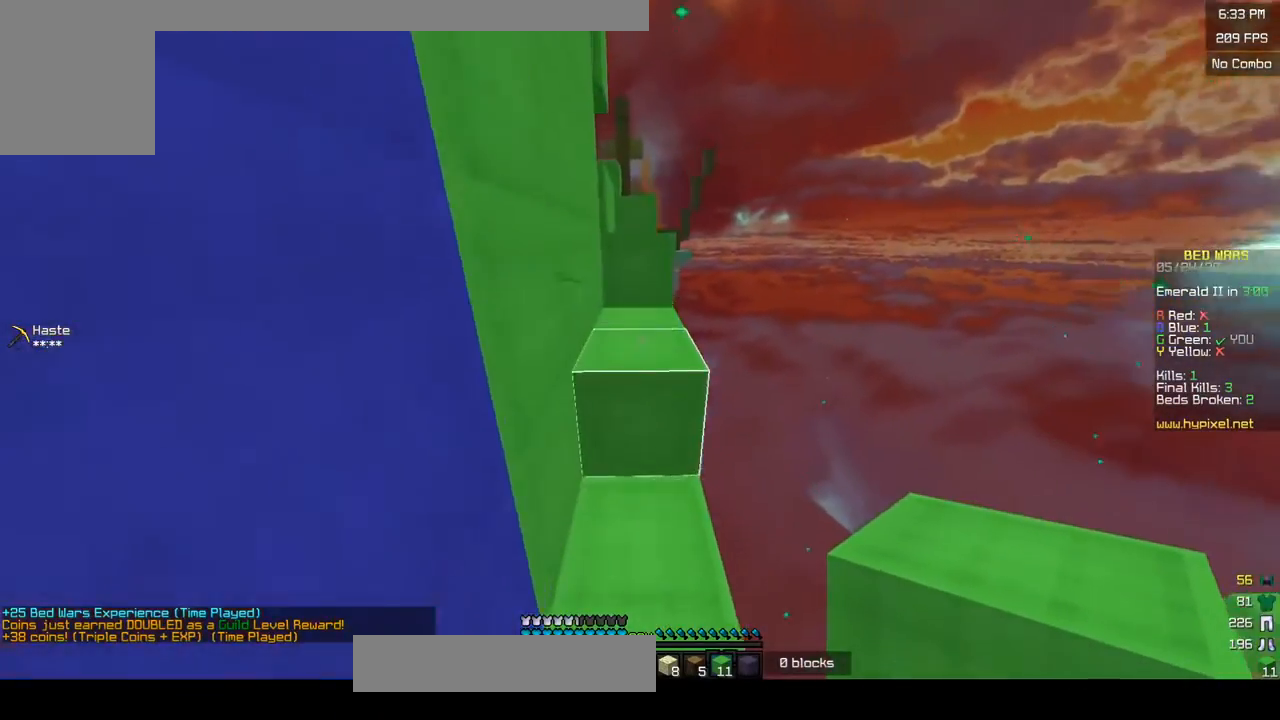
{"keys": ["w"], "mouse": [], "events": [[100, "w", "down"], [283, "w", "up"], [450, "w", "down"]]}
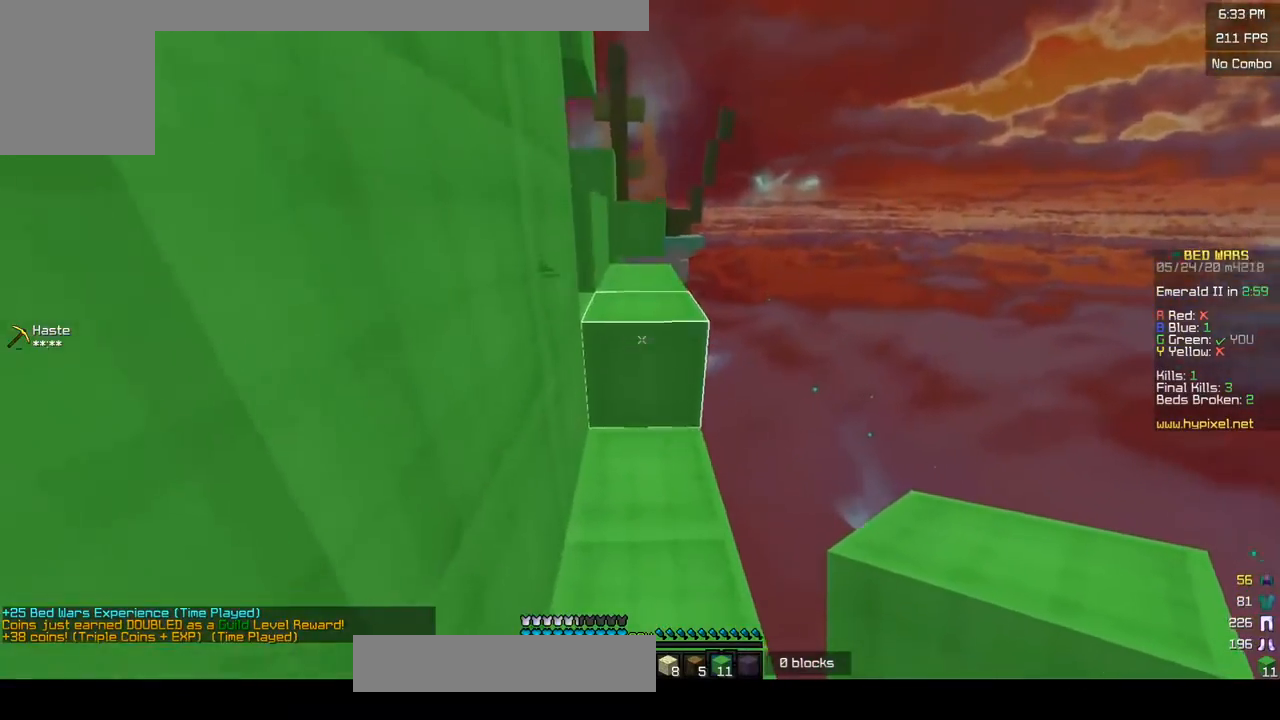
{"keys": ["w"], "mouse": [], "events": [[300, "mouse_left", "down"], [433, "mouse_left", "up"]]}
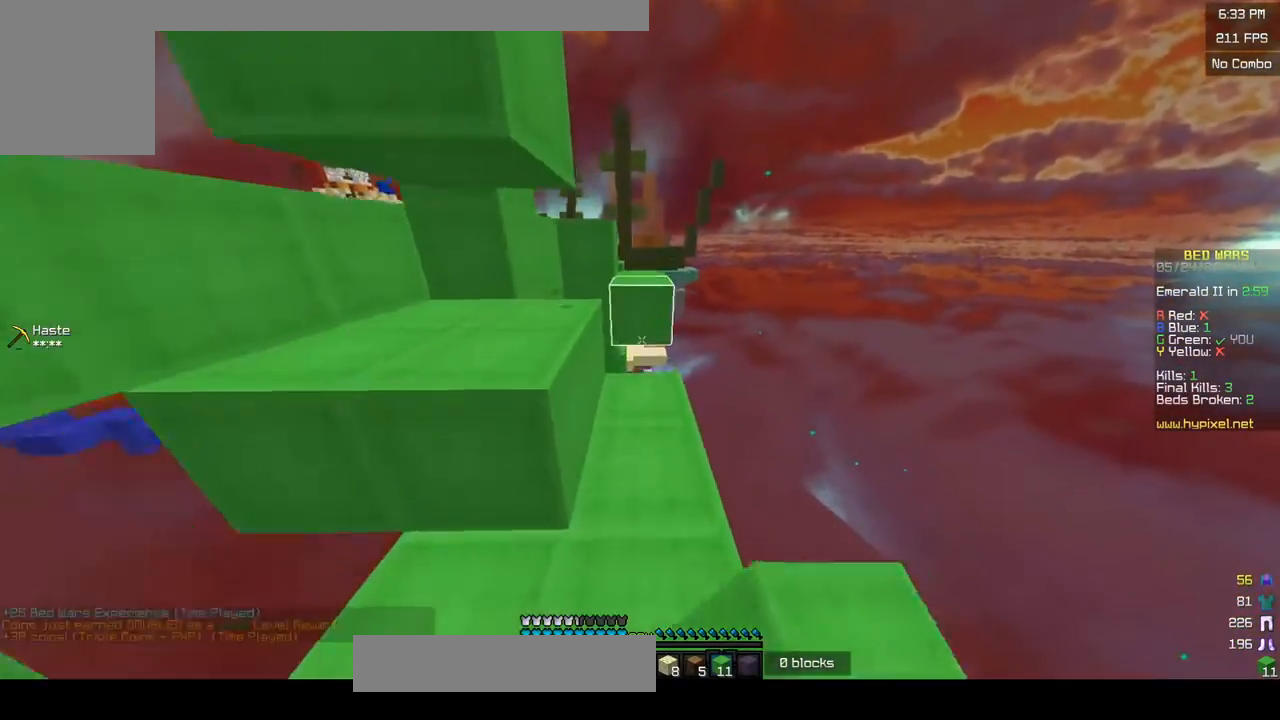
{"keys": ["w"], "mouse": [], "events": [[50, "mouse_right", "down"], [183, "mouse_right", "up"], [200, "mouse_left", "down"], [283, "mouse_left", "up"], [300, "d", "down"], [483, "d", "up"]]}
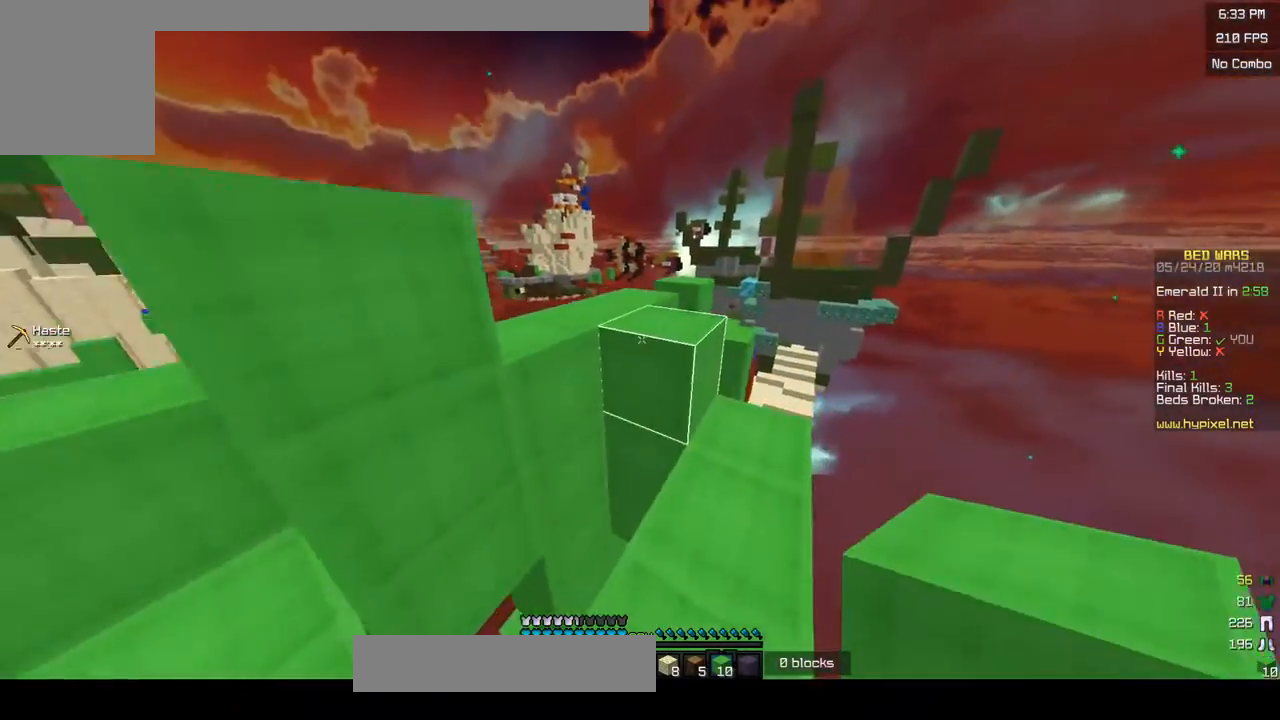
{"keys": ["w"], "mouse": [], "events": [[100, "a", "down"], [433, "a", "up"]]}
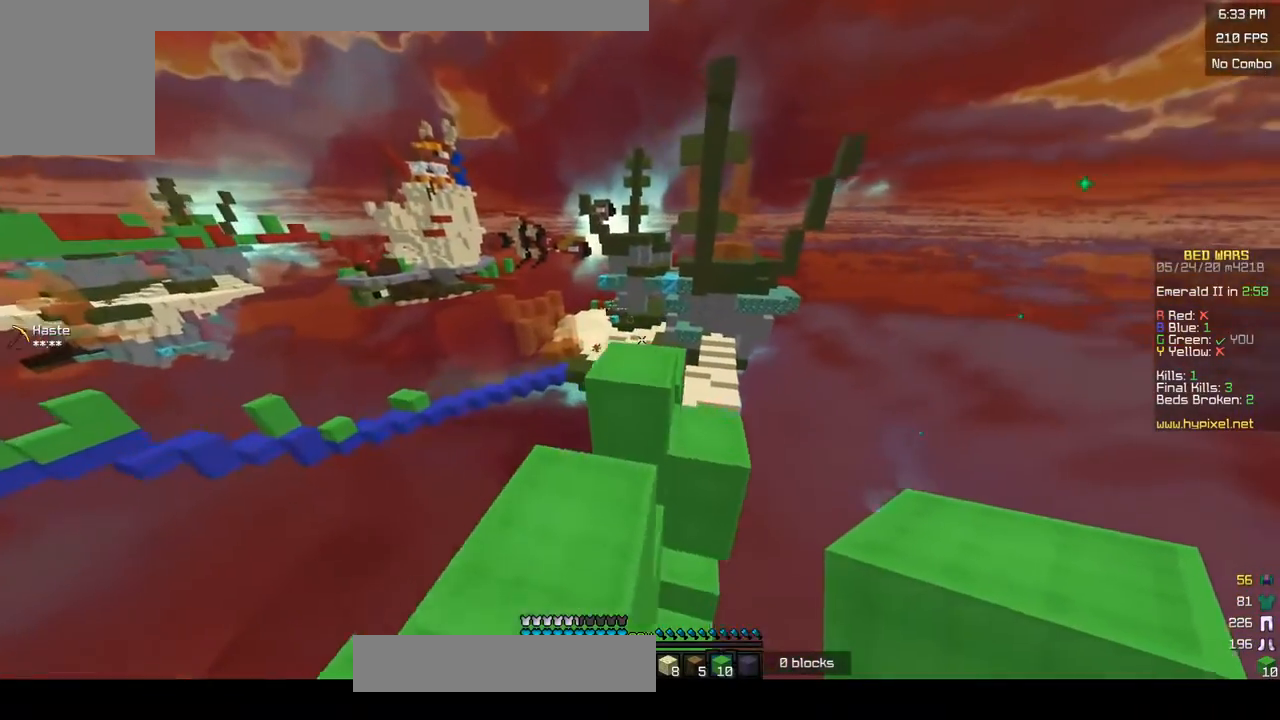
{"keys": ["w"], "mouse": [], "events": [[50, "d", "down"], [233, "d", "up"]]}
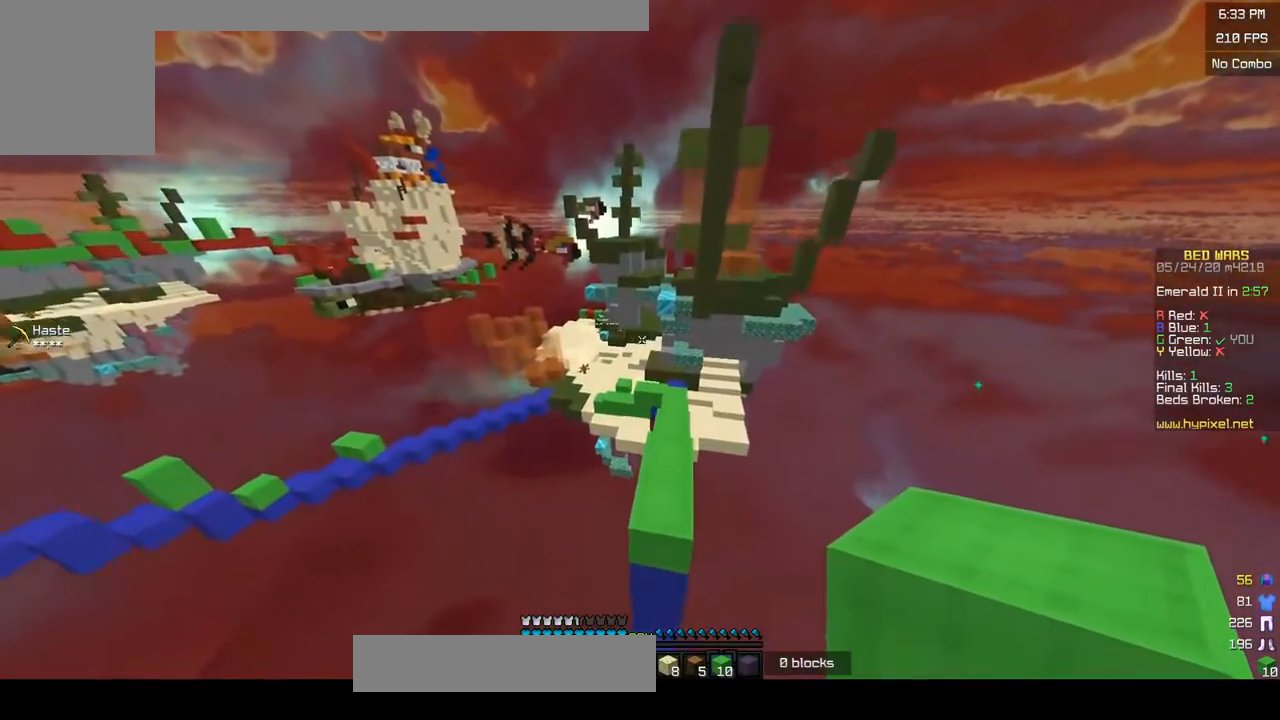
{"keys": ["w"], "mouse": [], "events": [[150, "d", "down"], [433, "d", "up"]]}
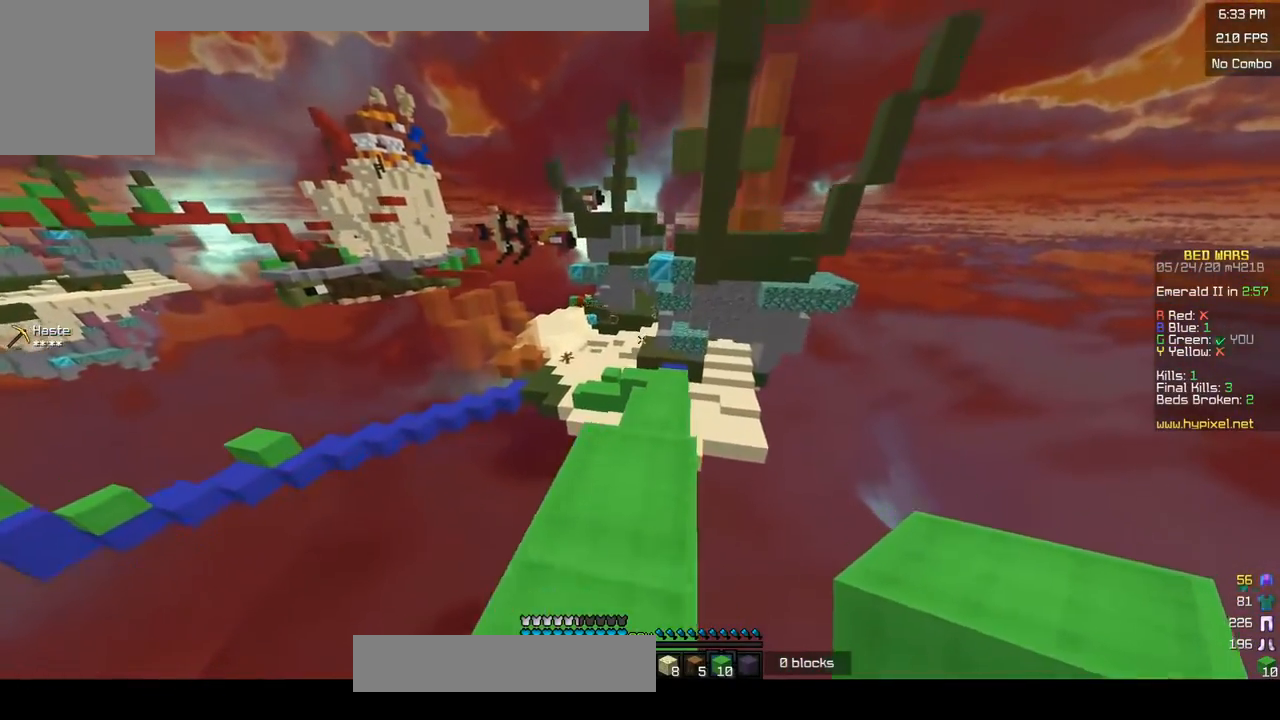
{"keys": ["w"], "mouse": [], "events": []}
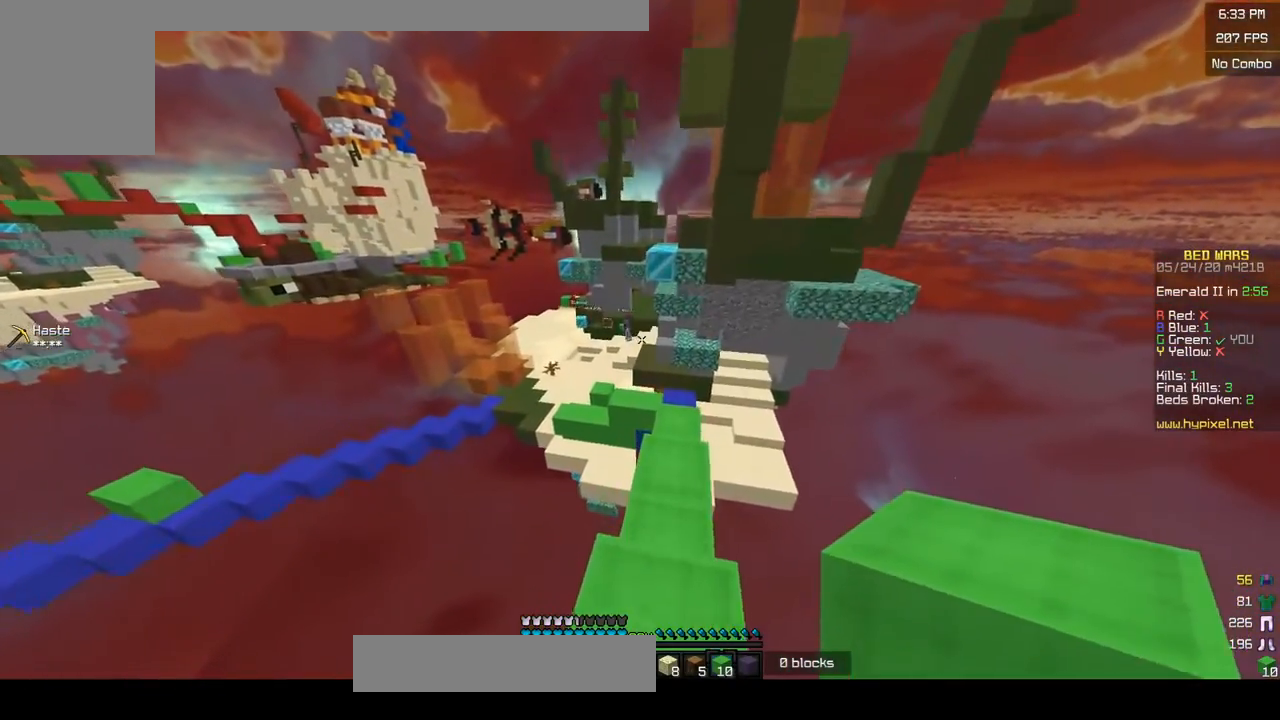
{"keys": ["d", "w"], "mouse": [], "events": [[450, "d", "down"]]}
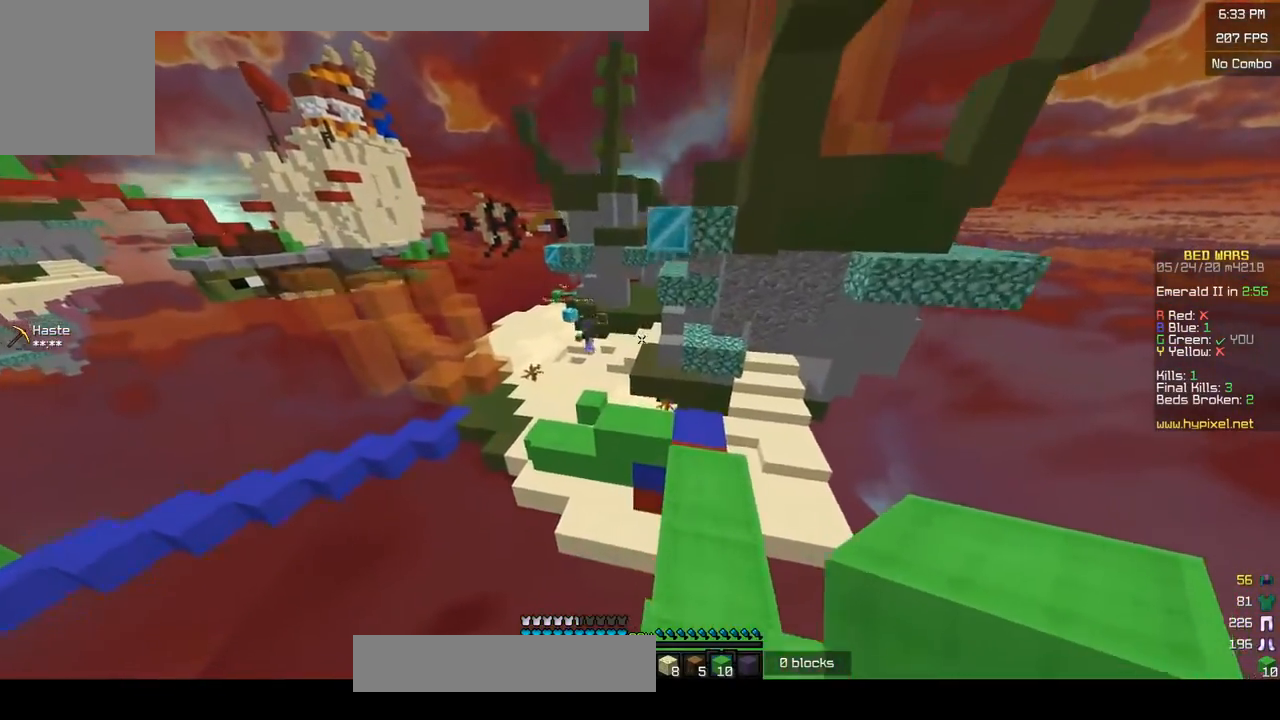
{"keys": ["d", "w"], "mouse": [], "events": [[133, "d", "up"], [350, "d", "down"]]}